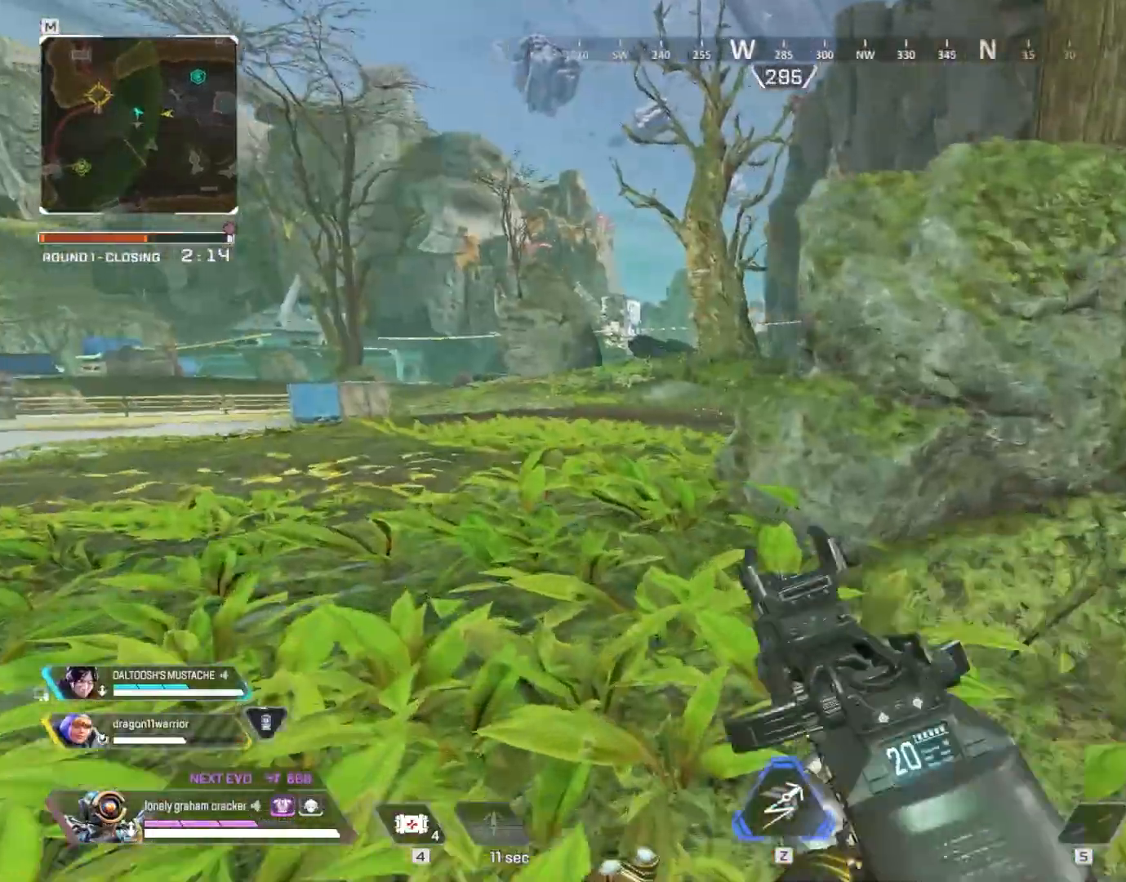
Gameplay with keyboard and mouse; each line is a JSON object with the keys and mouse buttons held at the frame after it. "events" lists presses ("down") and releases ("up") of "1", "2", "3", "4", "5", "a", "alt", "b", "c", "ctrl", "d", "e", "f", "g", "q", "r", "s", "shift", "space", "t", "tab", "tilde", "v", "w", "x", "z", "mouse_left", "mouse_wheel", "mouse_right", "mouse_mb4" and "mouse_mb5" between this image and that frame as [ms after this image, input, new state], when the widget could be followed in between. "mouse_left", "mouse_wheel", "mouse_right", "mouse_mb4", "mouse_mb5" = the "left", "wheel", "right", "mb4", "mb5" buttons of the "mouse" list. No other keys are recorded. "wheel" means that the mouse wheel is clicked or scrolled. Mouse movement is not recorded.
{"keys": ["a", "shift", "w"], "mouse": [], "events": [[17, "mouse_right", "up"]]}
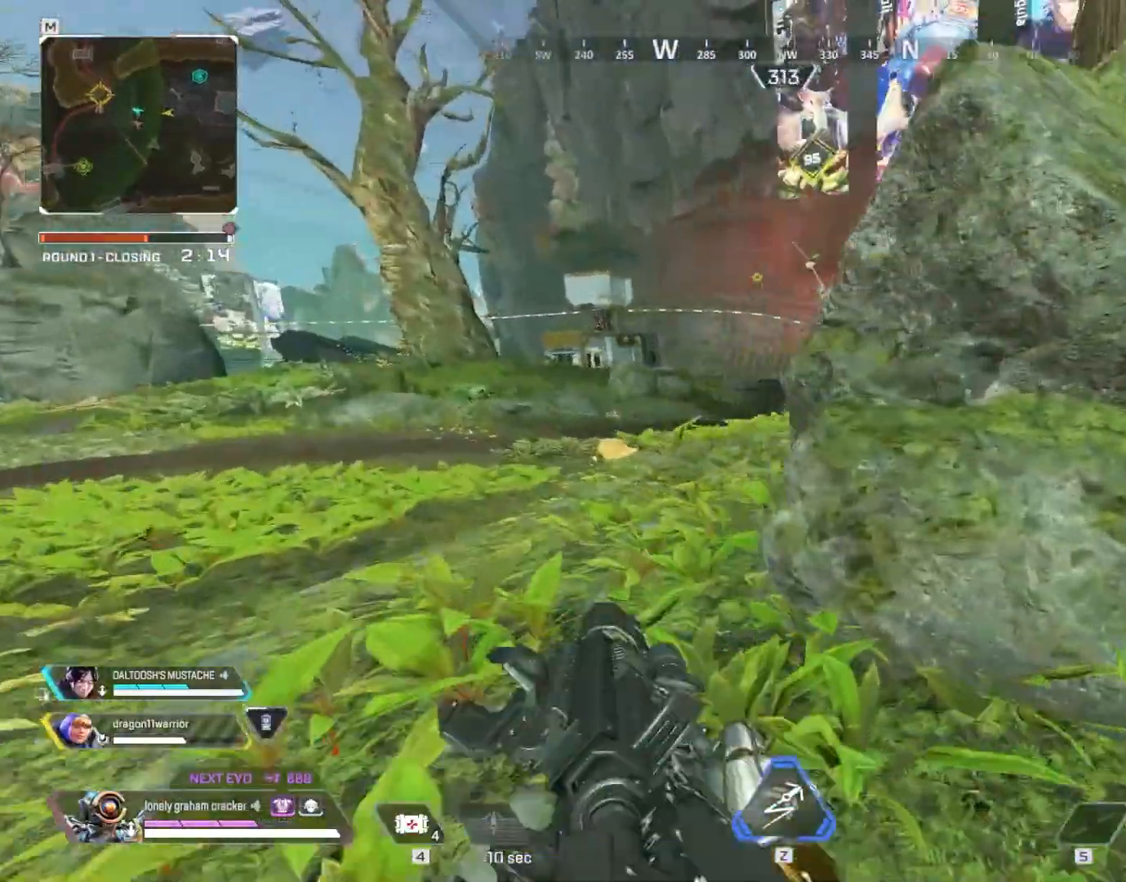
{"keys": ["a", "w"], "mouse": [], "events": [[50, "shift", "up"]]}
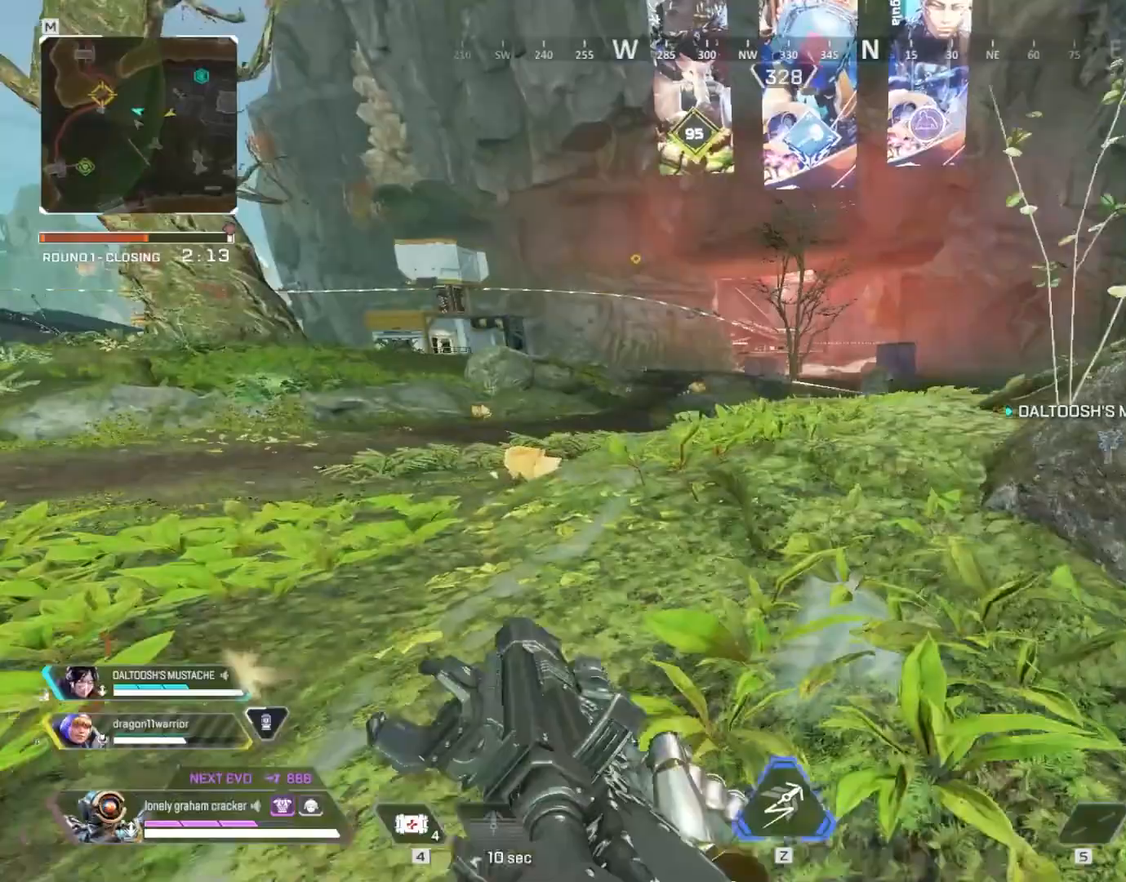
{"keys": ["w"], "mouse": [], "events": [[150, "a", "up"], [250, "mouse_right", "down"], [450, "mouse_right", "up"]]}
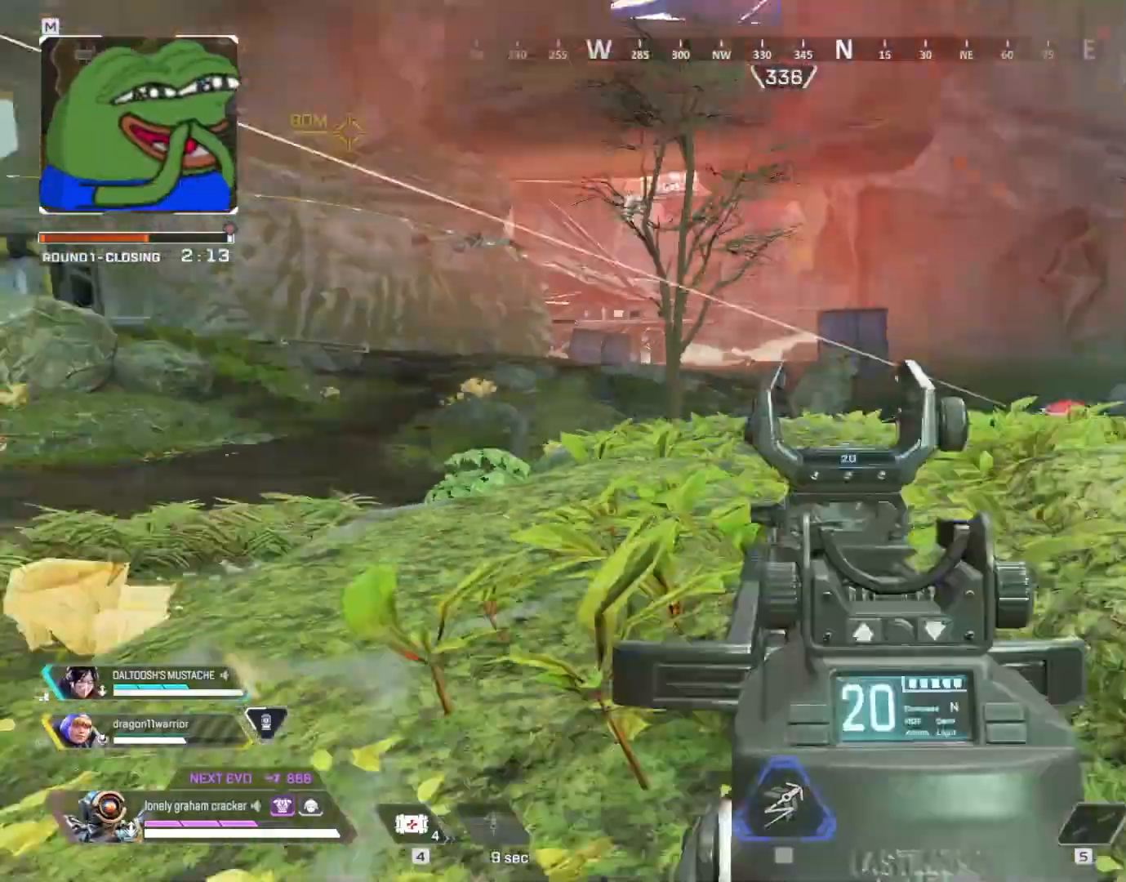
{"keys": ["w"], "mouse": [], "events": [[84, "shift", "down"], [418, "shift", "up"]]}